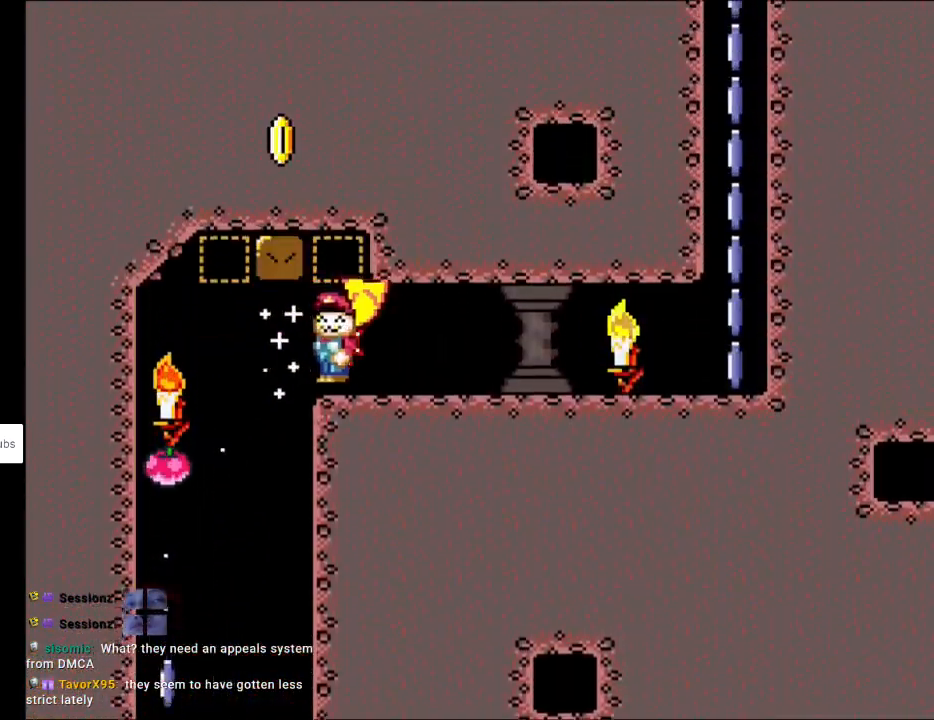
Gameplay with a controller (Nintendo layout); each line is a JSON object with the inputs held at the frame after it. "events" lists button and stick changes between this image and that frame as [ms after this image, input, new state], when the widget could be followed in between. Not read: L3 R3.
{"buttons": ["X", "DPAD_RIGHT"], "events": [[100, "A", "up"]]}
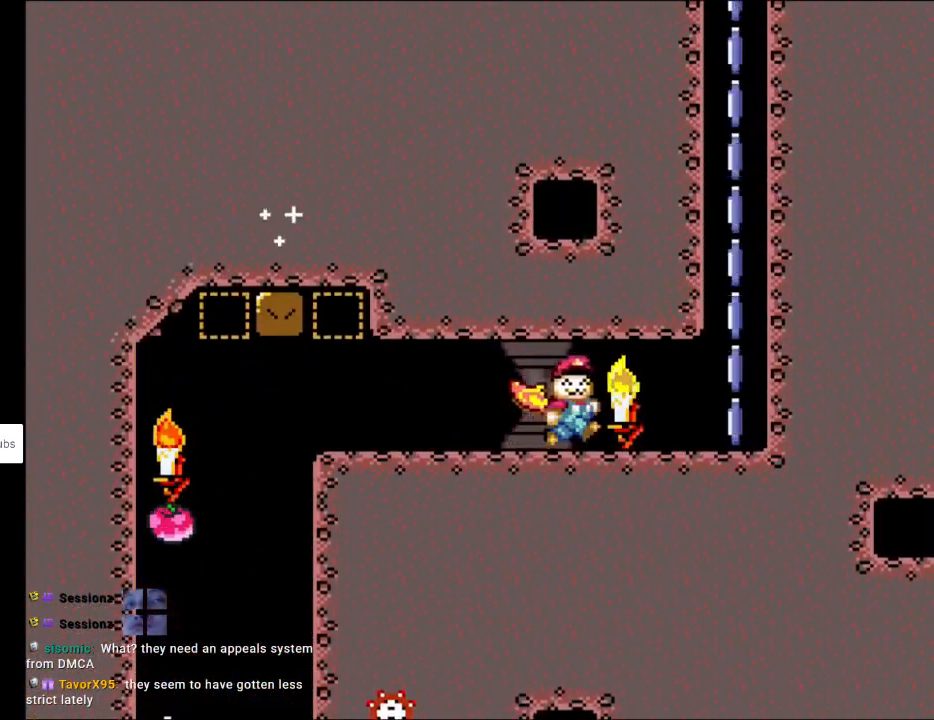
{"buttons": ["A", "X"], "events": [[250, "A", "down"], [333, "DPAD_RIGHT", "up"]]}
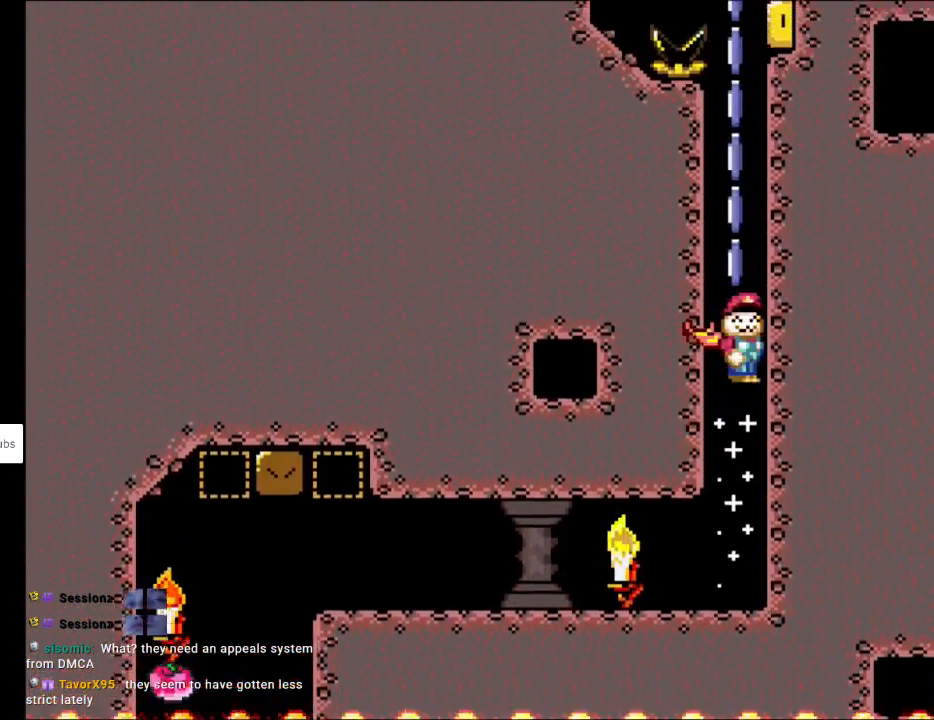
{"buttons": ["A", "X", "DPAD_LEFT"], "events": [[500, "DPAD_LEFT", "down"]]}
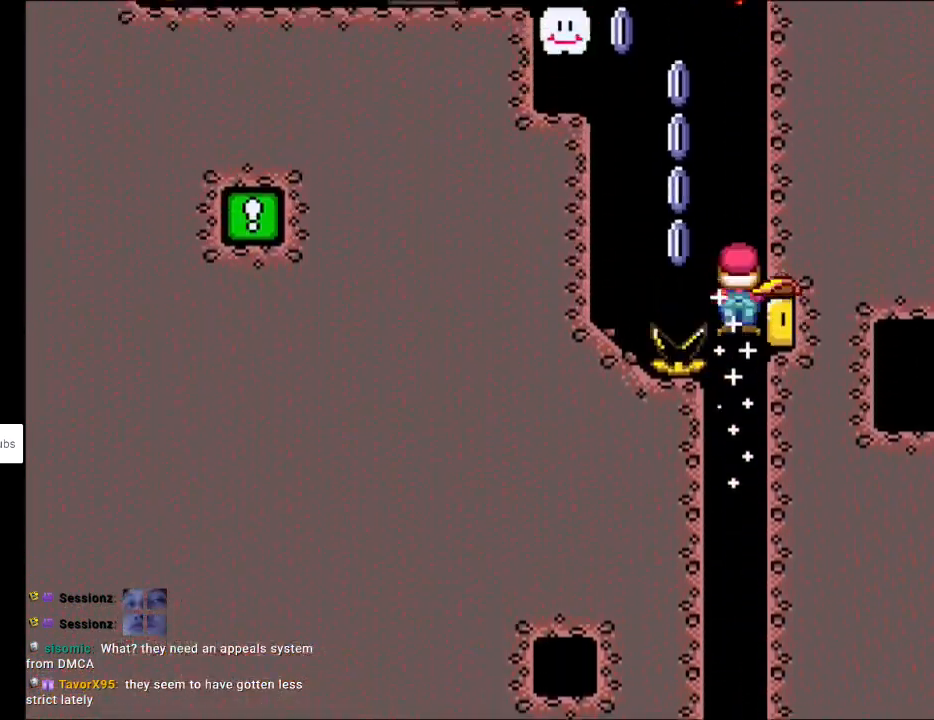
{"buttons": ["A", "X", "DPAD_LEFT"], "events": []}
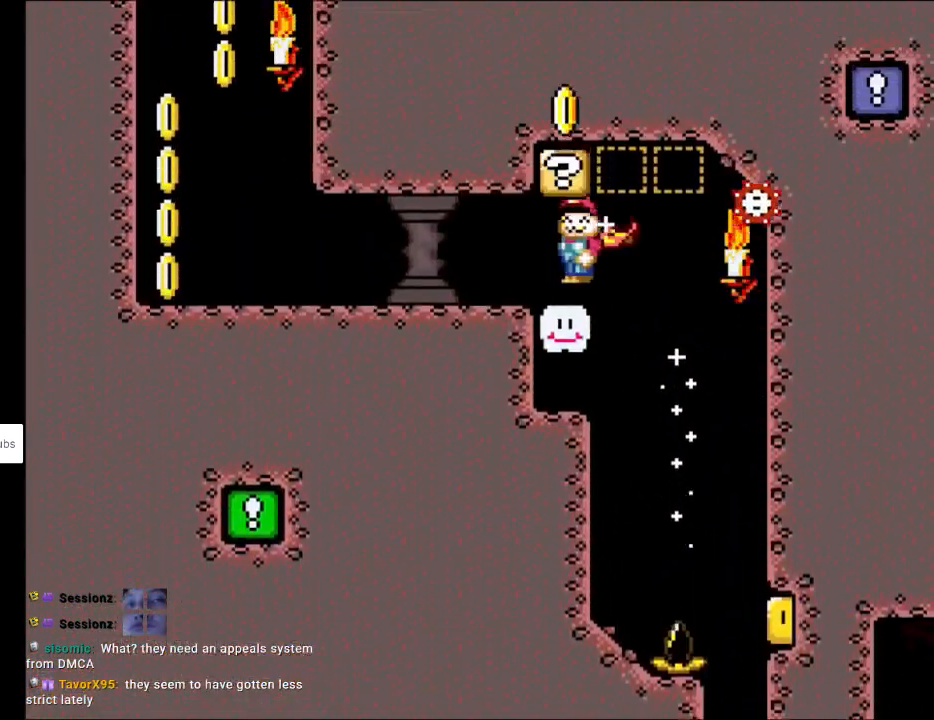
{"buttons": ["X", "DPAD_LEFT"], "events": [[200, "A", "up"]]}
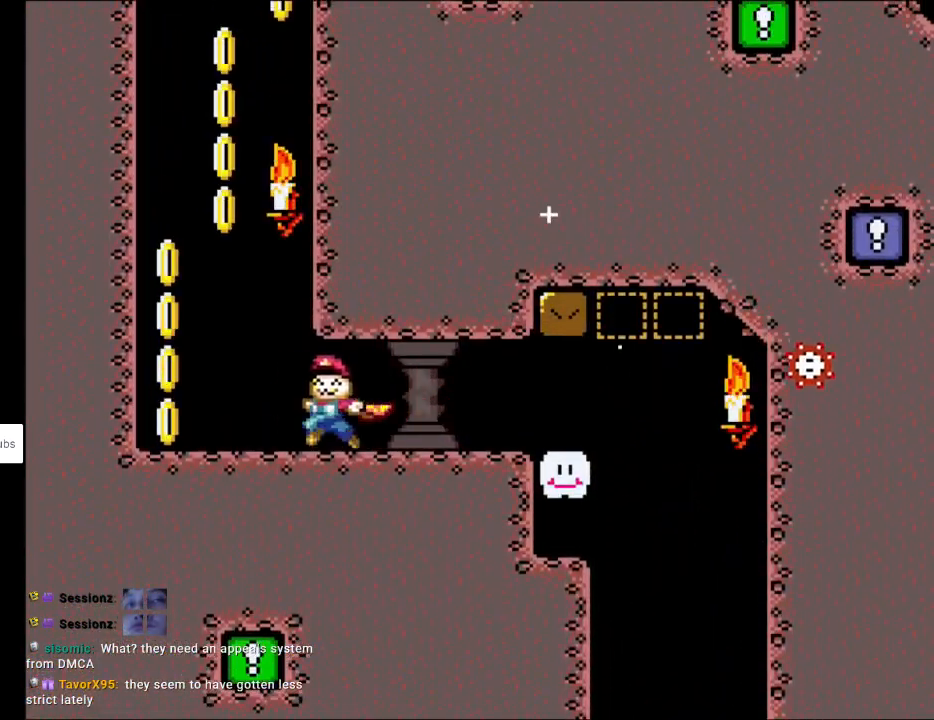
{"buttons": ["B", "Y", "DPAD_RIGHT"], "events": [[117, "Y", "down"], [167, "B", "down"], [167, "X", "up"], [267, "DPAD_LEFT", "up"], [300, "DPAD_RIGHT", "down"]]}
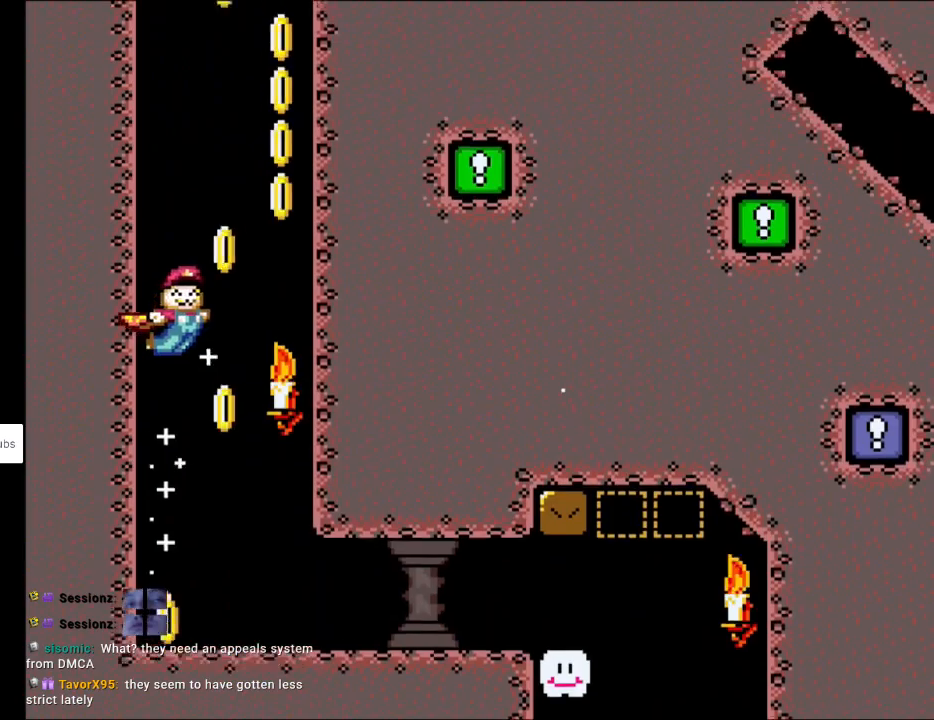
{"buttons": ["B", "Y", "DPAD_LEFT"], "events": [[200, "DPAD_RIGHT", "up"], [333, "DPAD_LEFT", "down"], [333, "DPAD_UP", "down"], [350, "DPAD_UP", "up"]]}
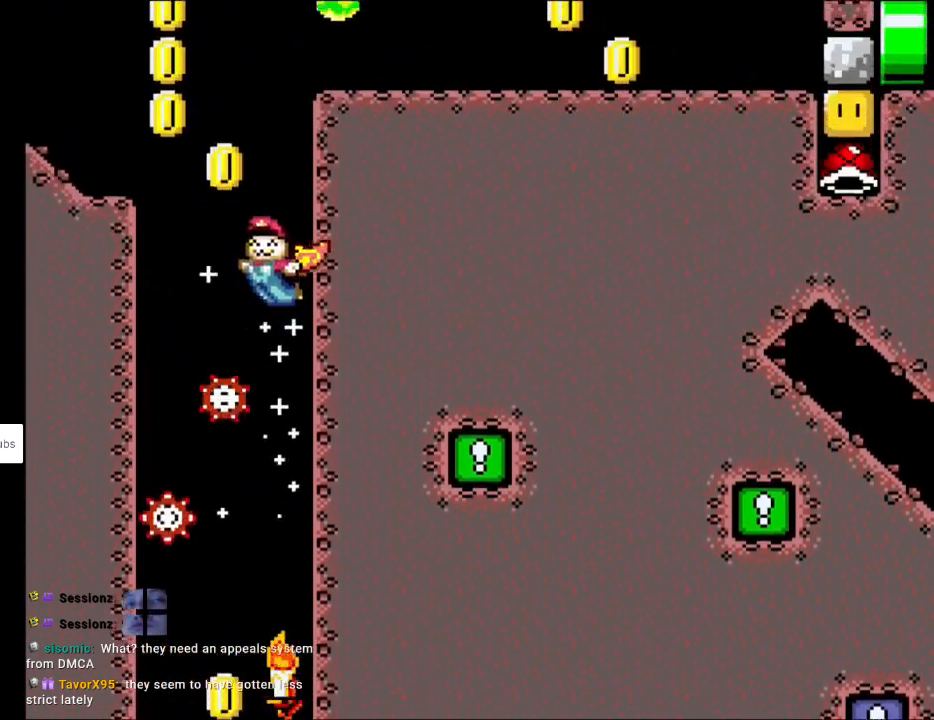
{"buttons": ["B", "Y", "DPAD_RIGHT"], "events": [[150, "DPAD_LEFT", "up"], [200, "DPAD_RIGHT", "down"]]}
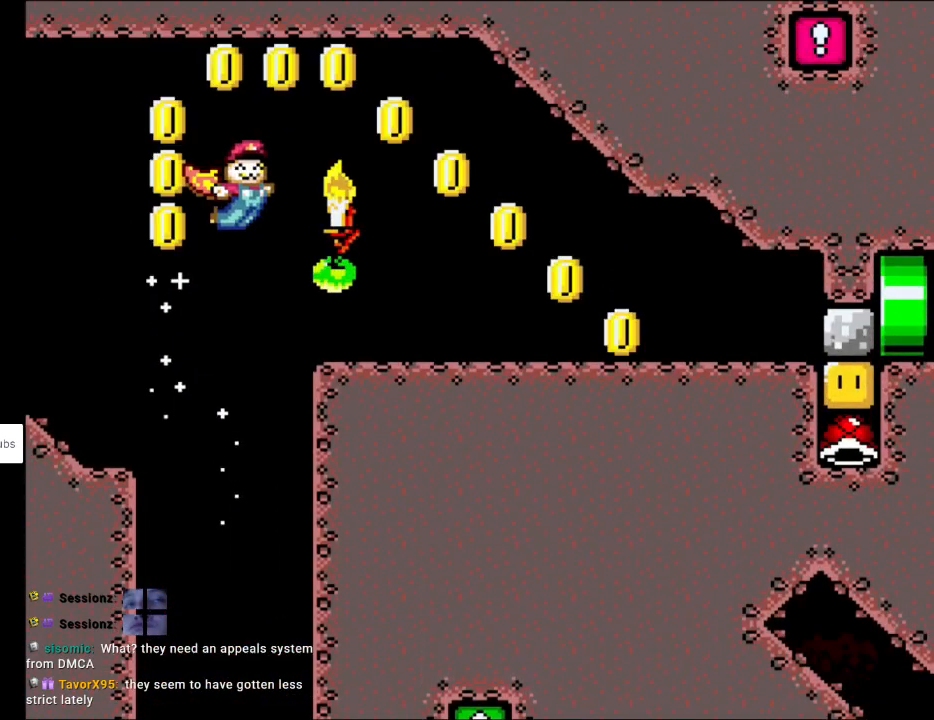
{"buttons": ["B", "Y", "DPAD_RIGHT"], "events": []}
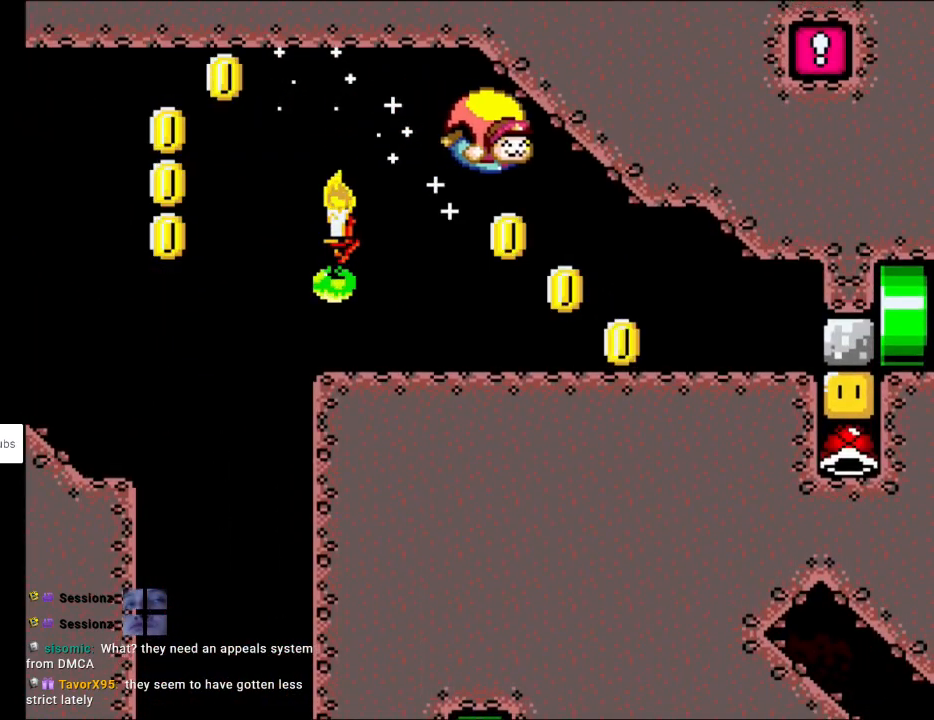
{"buttons": ["Y", "DPAD_DOWN"], "events": [[67, "B", "up"], [450, "DPAD_DOWN", "down"], [467, "DPAD_RIGHT", "up"]]}
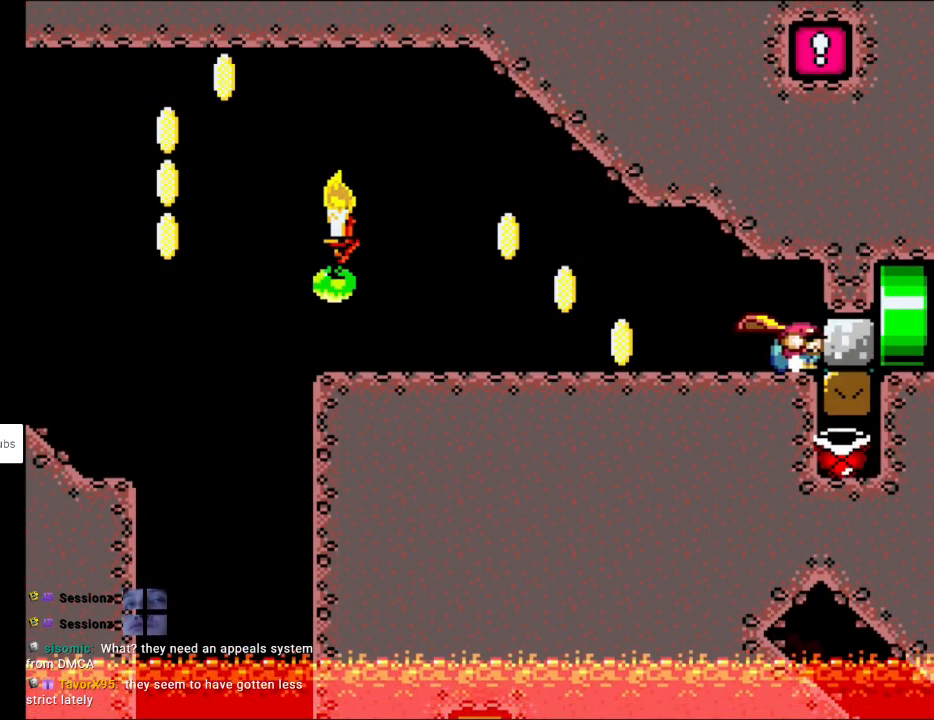
{"buttons": ["Y", "DPAD_DOWN", "DPAD_RIGHT"], "events": [[450, "DPAD_RIGHT", "down"]]}
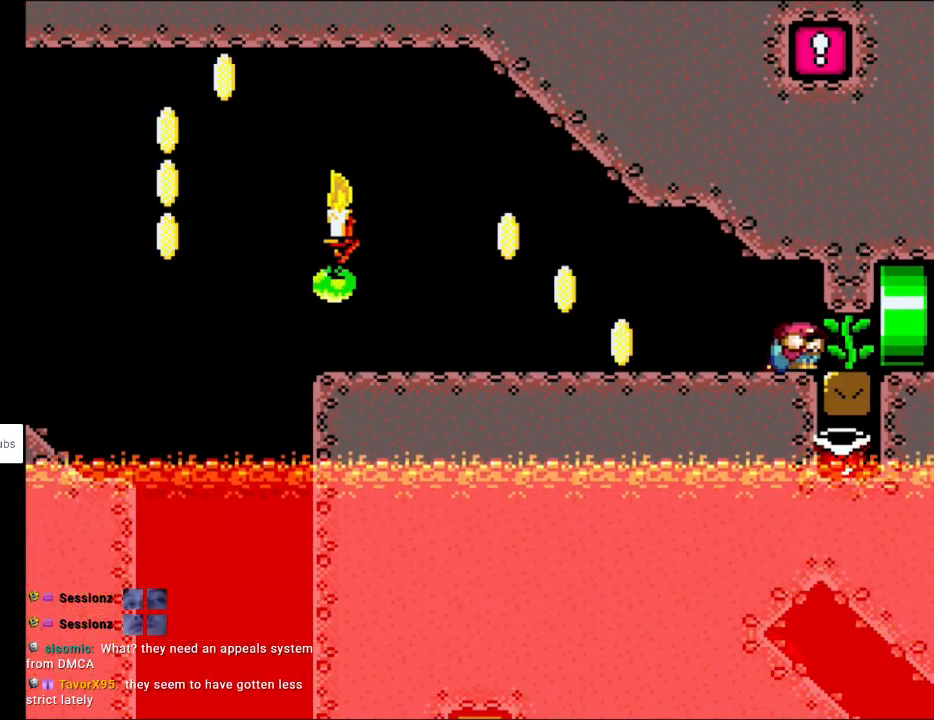
{"buttons": ["B", "Y", "DPAD_DOWN", "DPAD_RIGHT"], "events": [[183, "DPAD_DOWN", "up"], [267, "DPAD_DOWN", "down"], [317, "B", "down"]]}
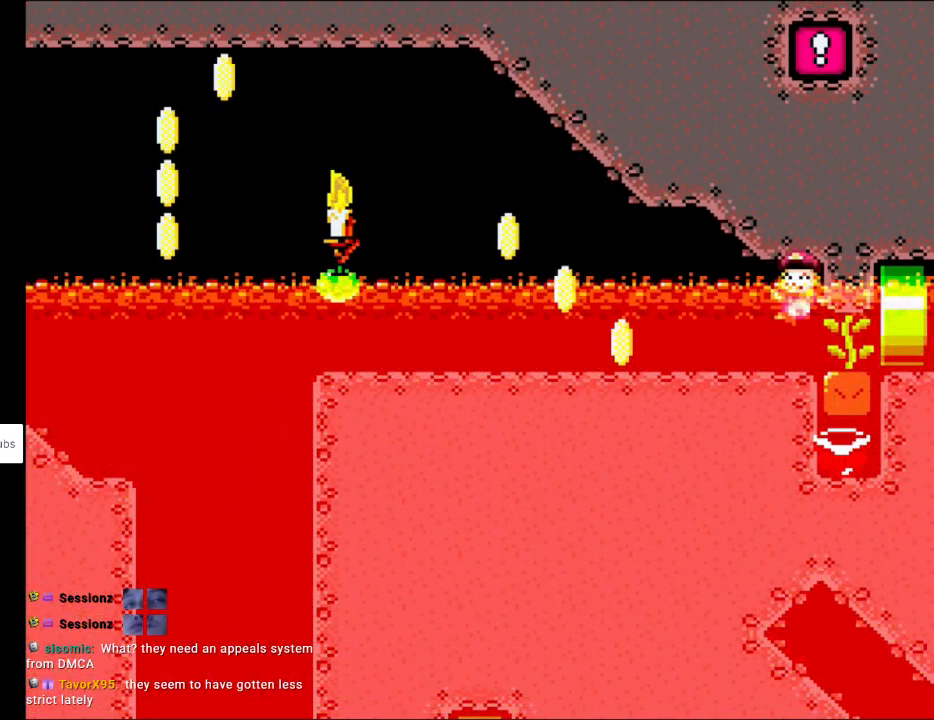
{"buttons": [], "events": [[33, "B", "up"], [167, "DPAD_DOWN", "up"], [283, "DPAD_DOWN", "down"], [433, "DPAD_DOWN", "up"], [433, "DPAD_RIGHT", "up"], [433, "Y", "up"]]}
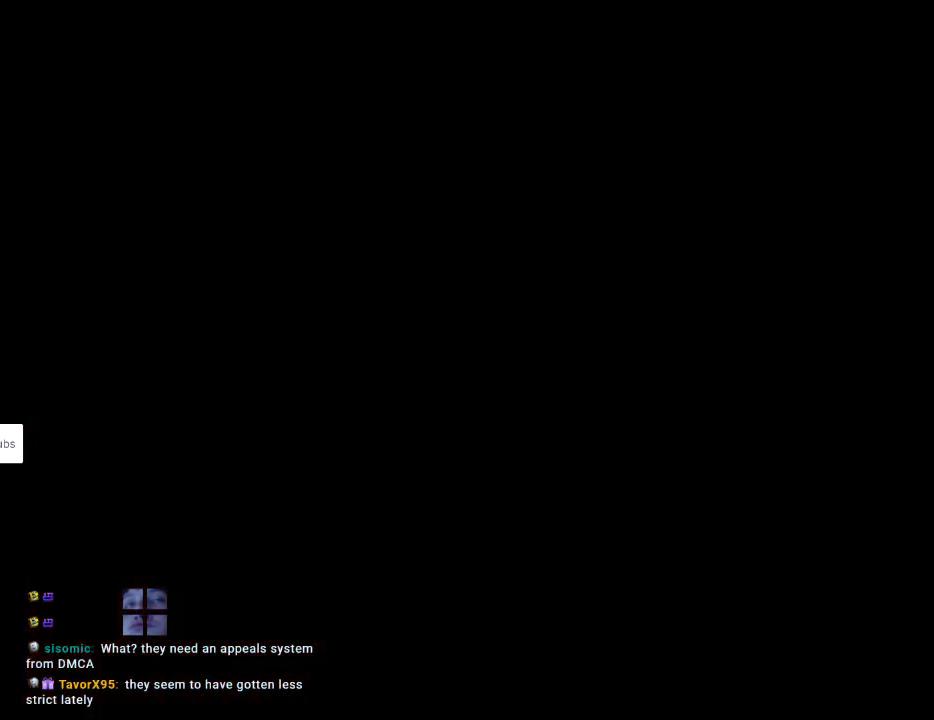
{"buttons": [], "events": []}
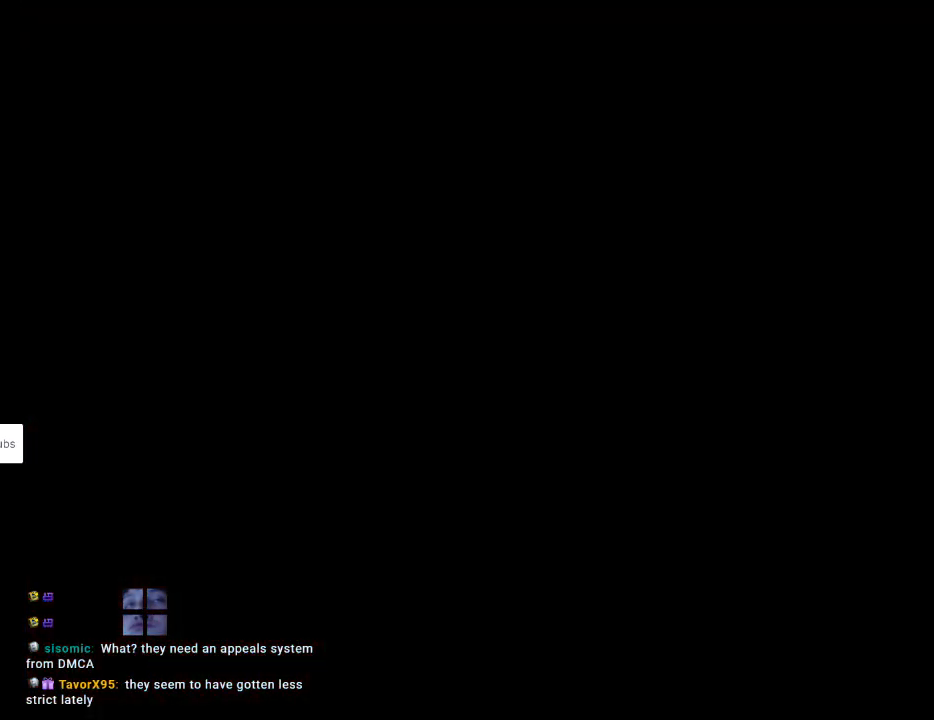
{"buttons": [], "events": []}
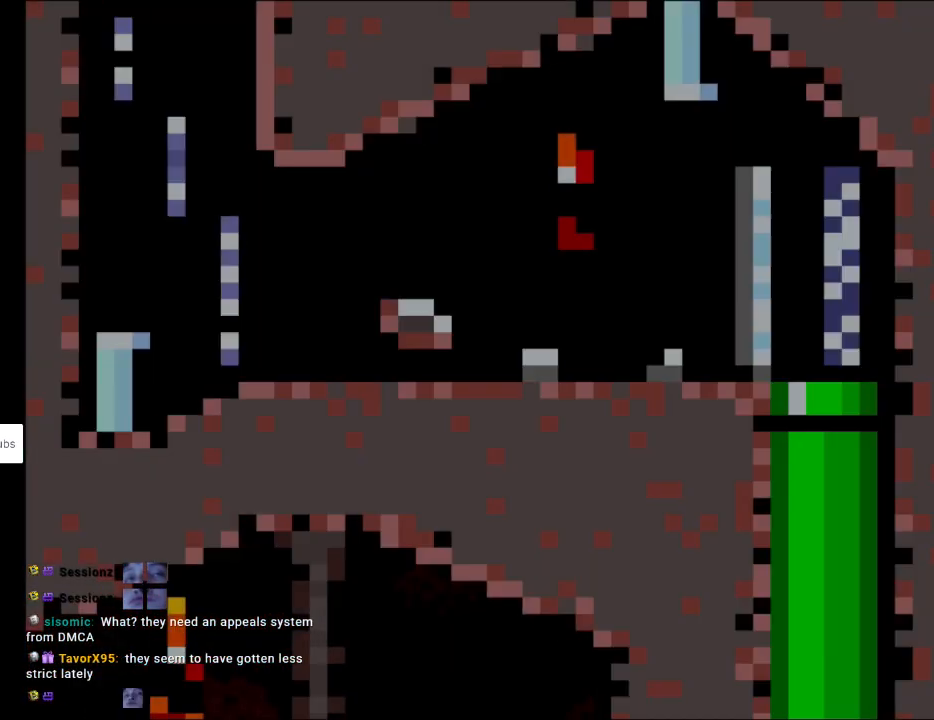
{"buttons": ["X", "DPAD_LEFT"], "events": [[17, "Y", "down"], [200, "DPAD_RIGHT", "down"], [350, "DPAD_RIGHT", "up"], [383, "DPAD_LEFT", "down"], [450, "Y", "up"], [467, "X", "down"]]}
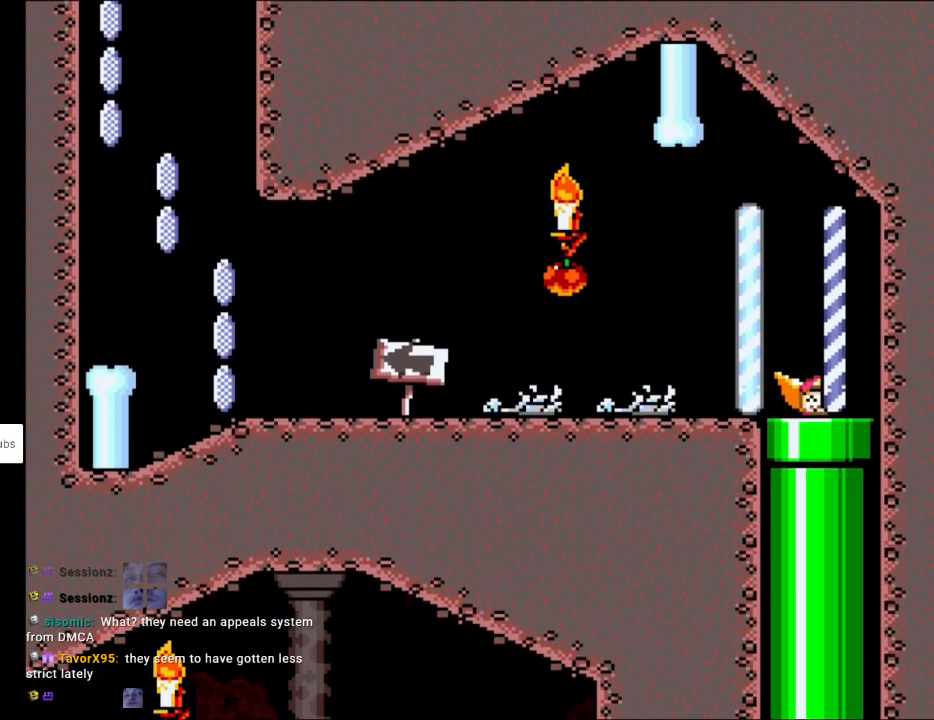
{"buttons": ["X", "DPAD_LEFT"], "events": []}
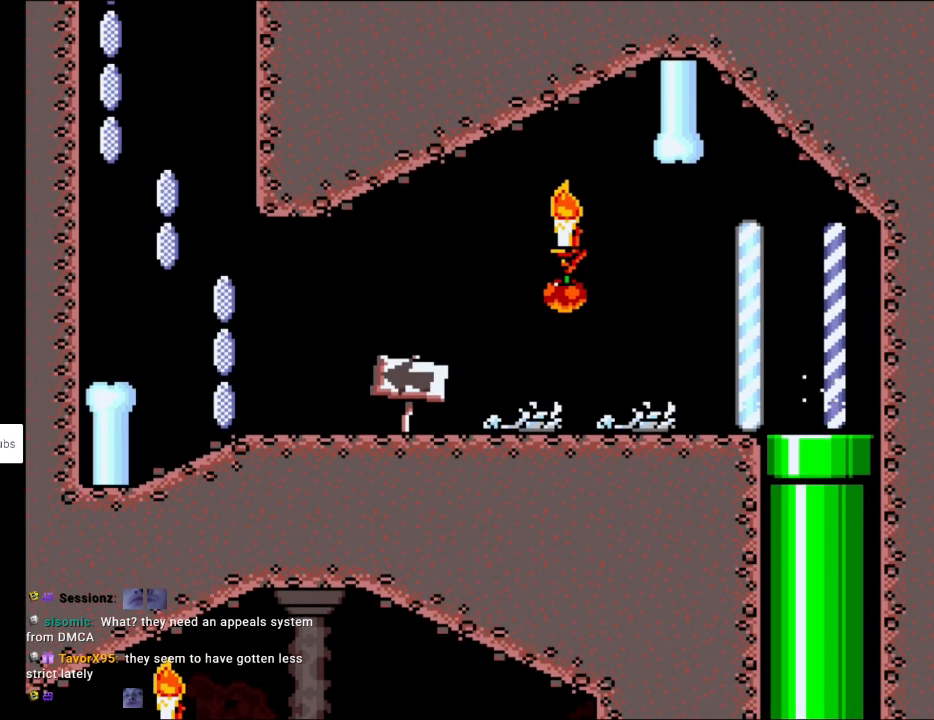
{"buttons": ["X", "DPAD_LEFT"], "events": []}
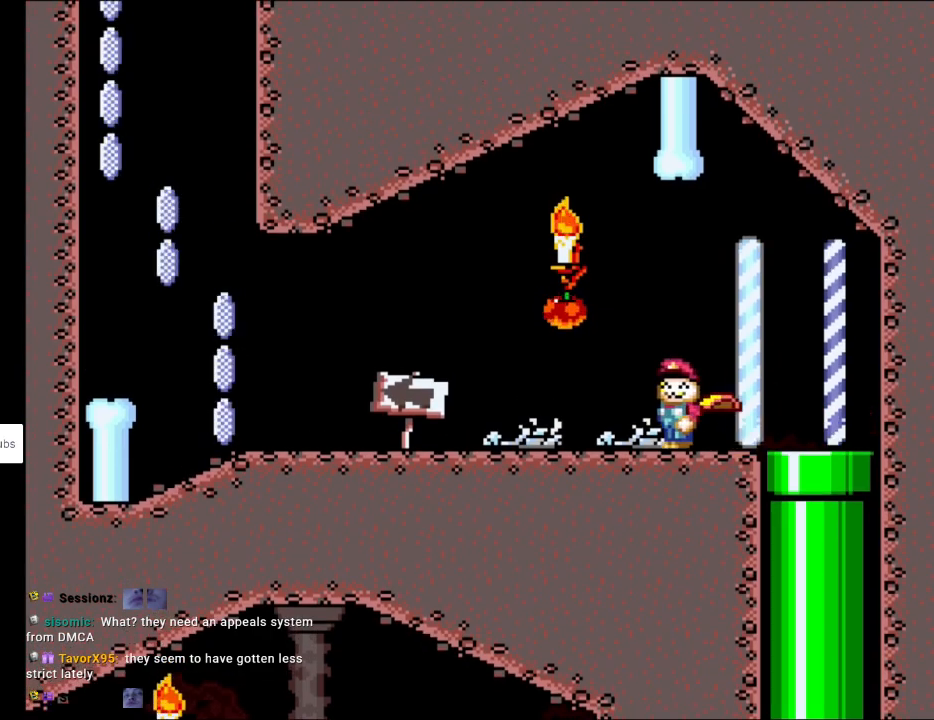
{"buttons": ["X", "DPAD_LEFT"], "events": []}
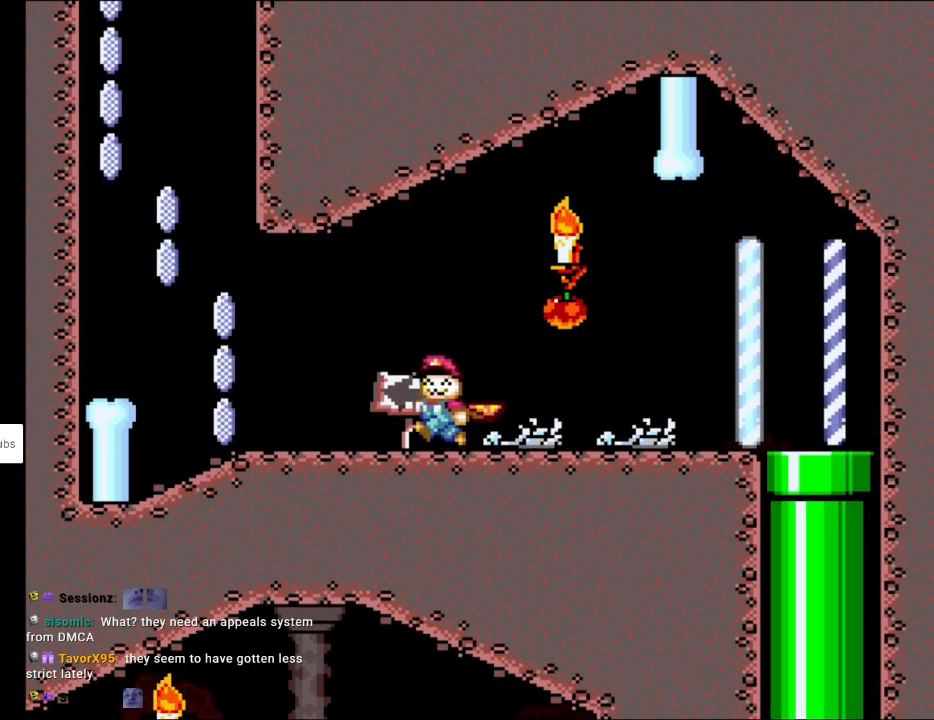
{"buttons": ["A", "X", "DPAD_LEFT"], "events": [[400, "A", "down"]]}
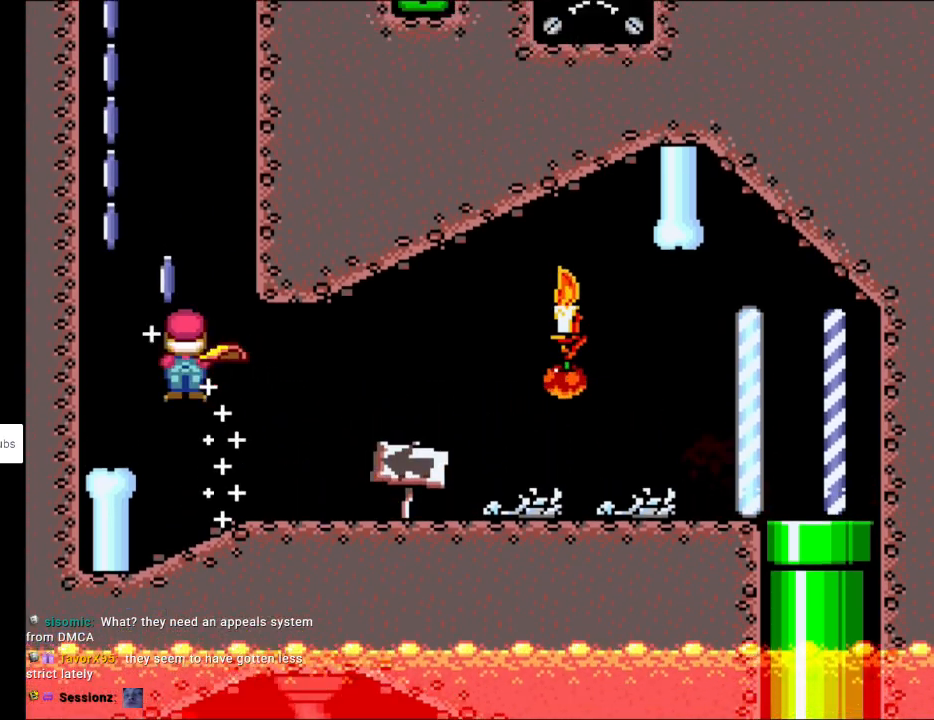
{"buttons": ["A", "X"], "events": [[150, "DPAD_LEFT", "up"]]}
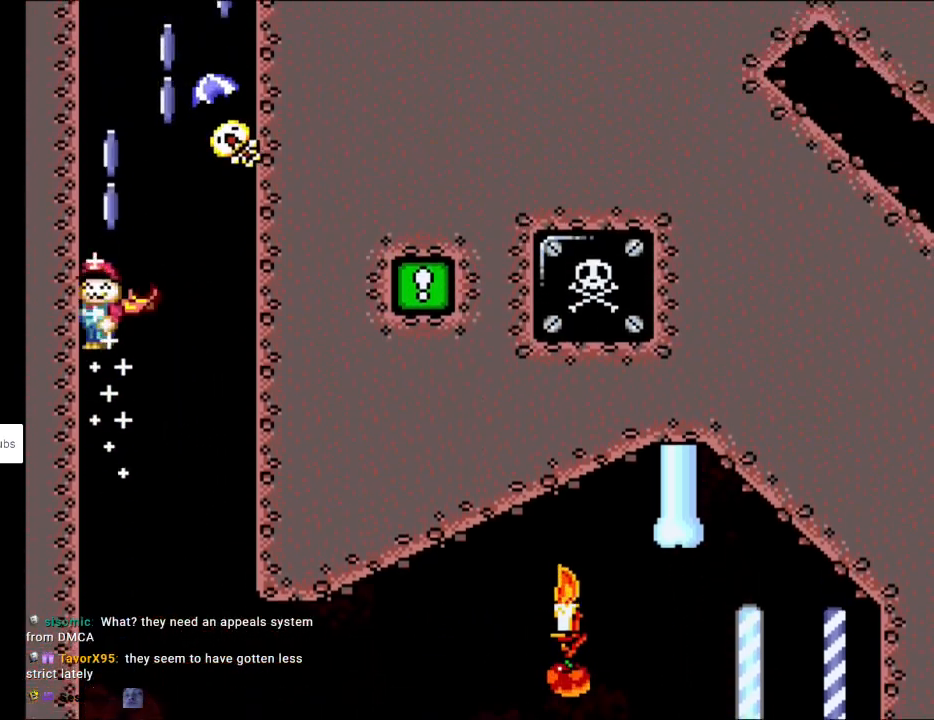
{"buttons": ["A", "X", "DPAD_RIGHT"], "events": [[33, "DPAD_RIGHT", "down"]]}
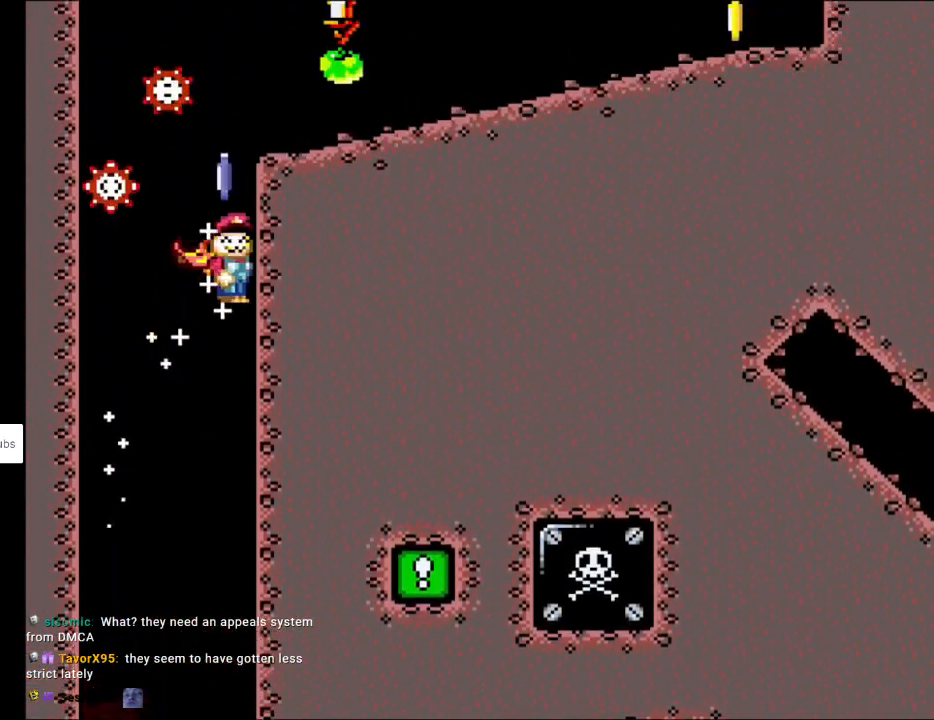
{"buttons": ["A", "X", "DPAD_RIGHT"], "events": []}
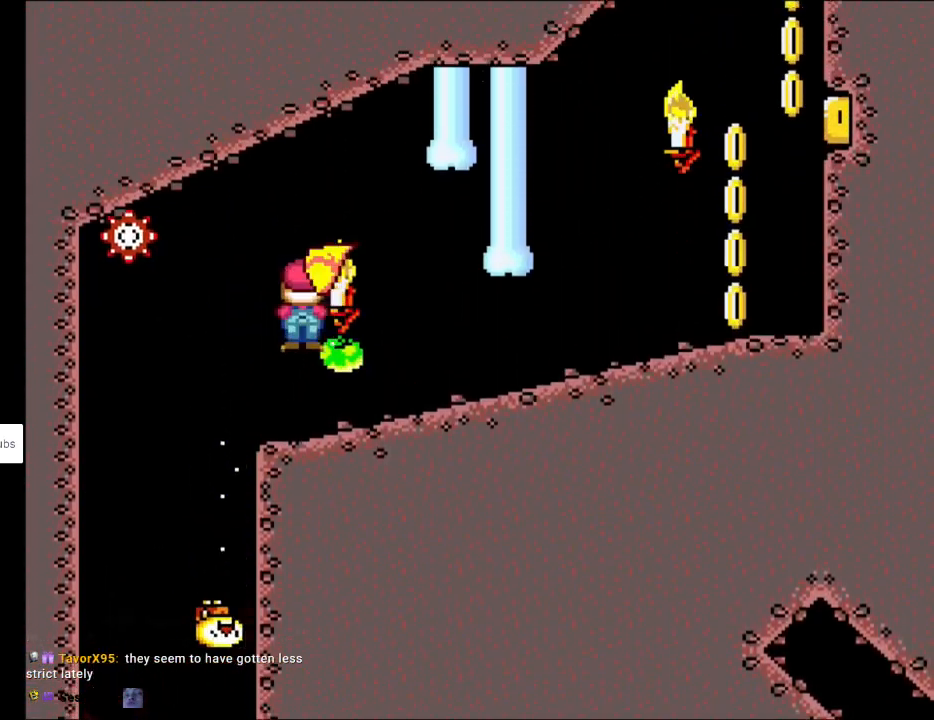
{"buttons": ["Y", "DPAD_RIGHT"], "events": [[33, "A", "up"], [50, "Y", "down"], [150, "X", "up"]]}
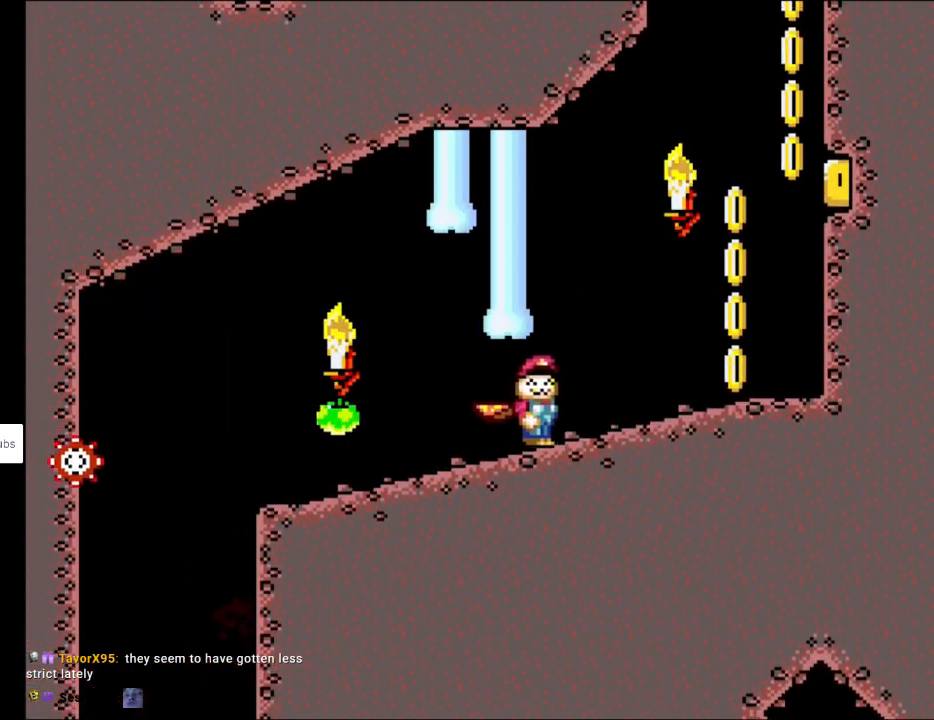
{"buttons": ["B", "Y", "DPAD_RIGHT"], "events": [[333, "B", "down"]]}
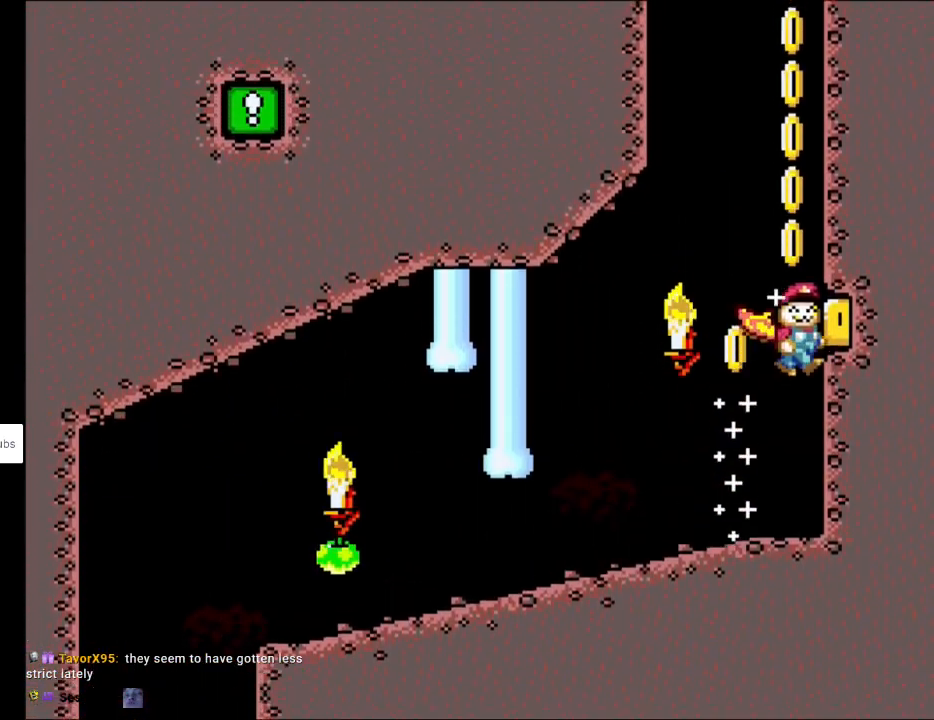
{"buttons": ["B", "Y"], "events": [[17, "DPAD_RIGHT", "up"]]}
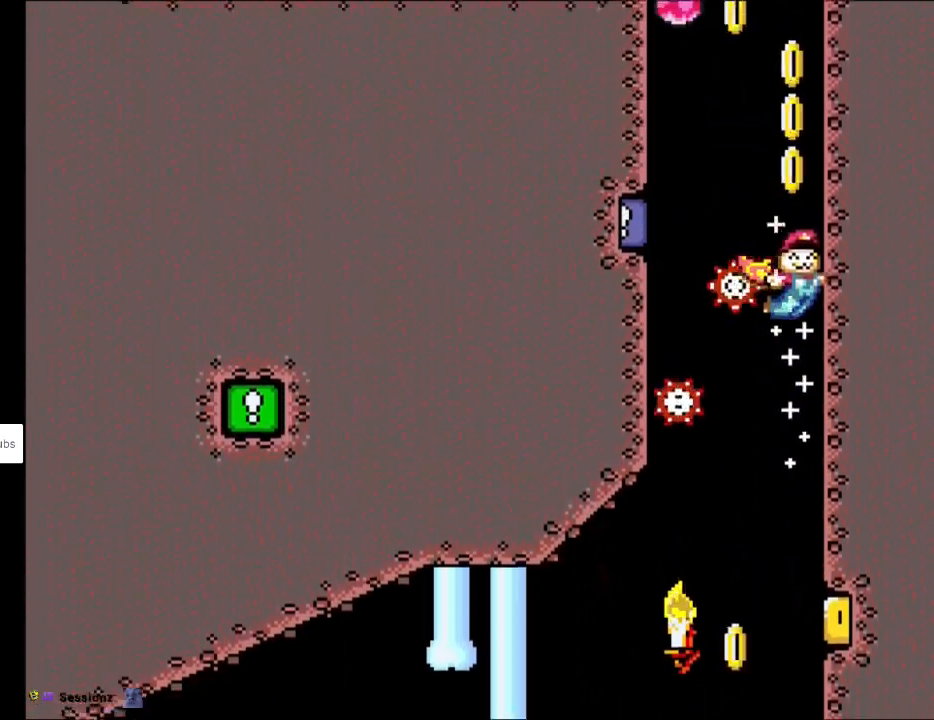
{"buttons": ["B", "Y"], "events": [[267, "DPAD_LEFT", "down"], [283, "DPAD_UP", "down"], [433, "DPAD_UP", "up"], [467, "DPAD_LEFT", "up"]]}
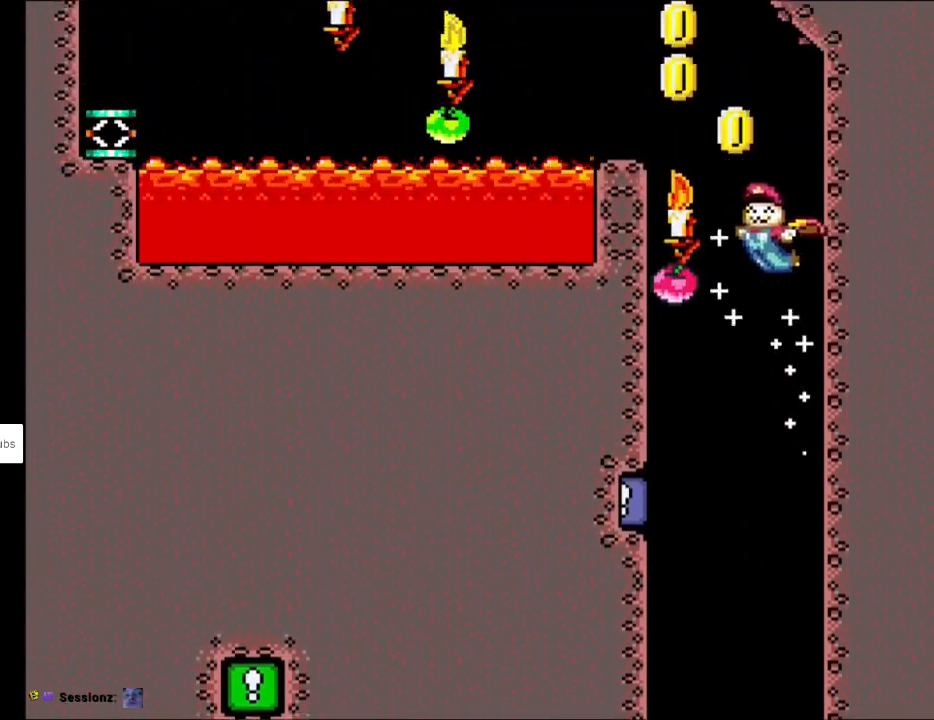
{"buttons": ["B", "Y"], "events": [[83, "DPAD_LEFT", "down"], [417, "DPAD_LEFT", "up"]]}
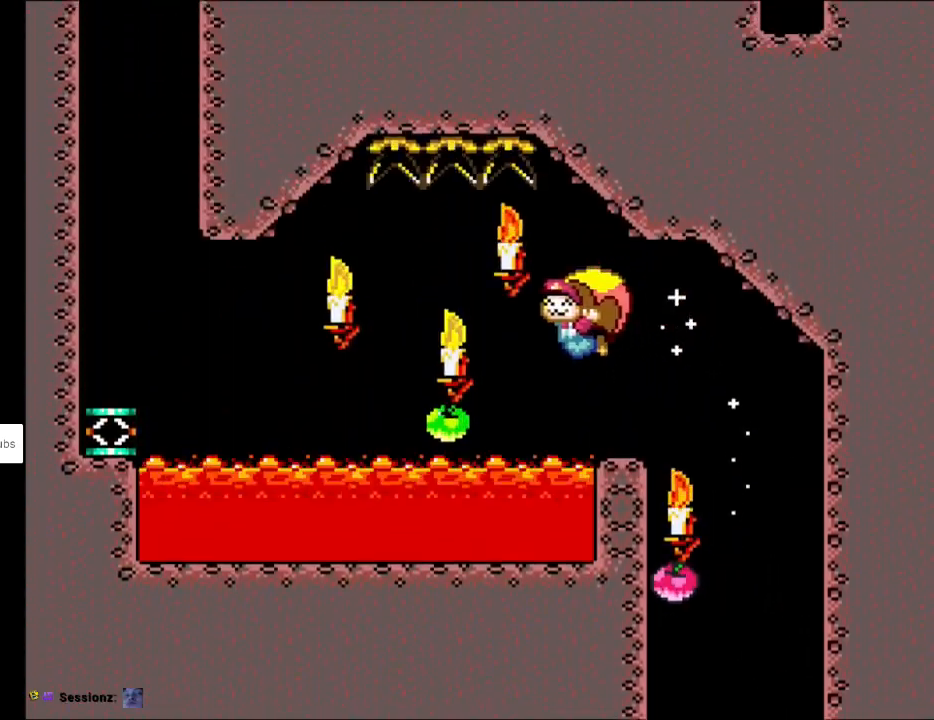
{"buttons": ["B", "Y", "DPAD_RIGHT"], "events": [[350, "DPAD_RIGHT", "down"]]}
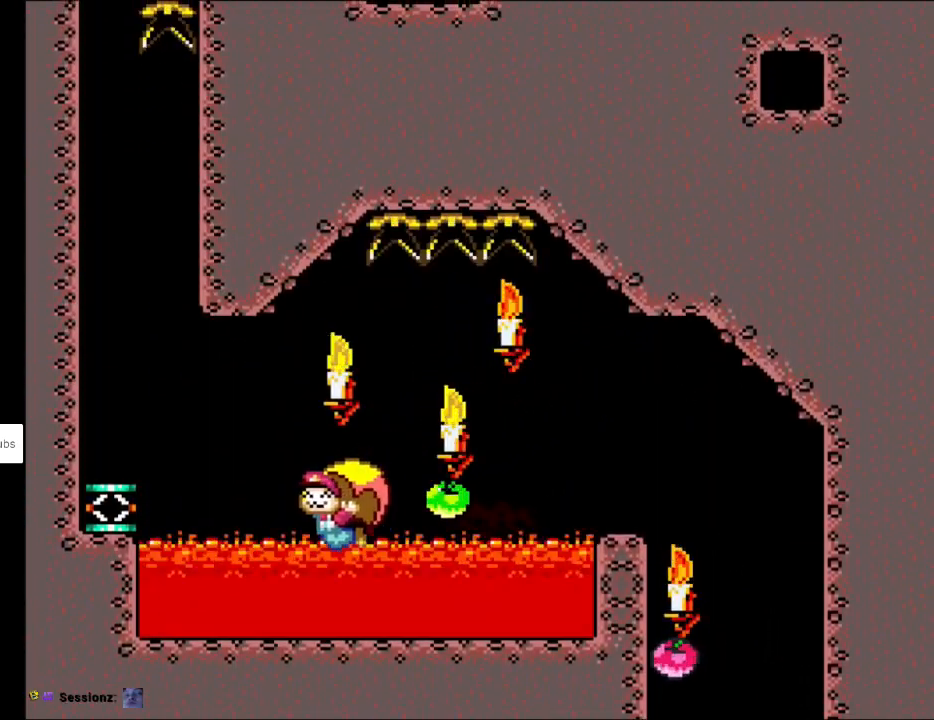
{"buttons": ["DPAD_LEFT"], "events": [[317, "DPAD_RIGHT", "up"], [317, "Y", "up"], [333, "B", "up"], [433, "DPAD_LEFT", "down"]]}
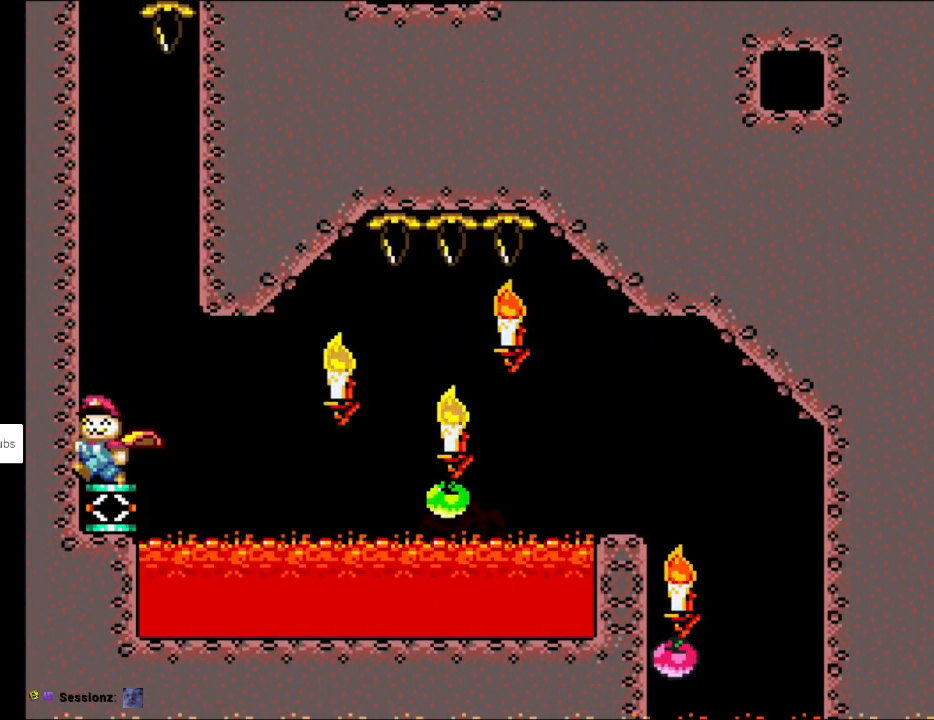
{"buttons": ["B", "Y"], "events": [[83, "B", "down"], [83, "Y", "down"], [367, "DPAD_LEFT", "up"]]}